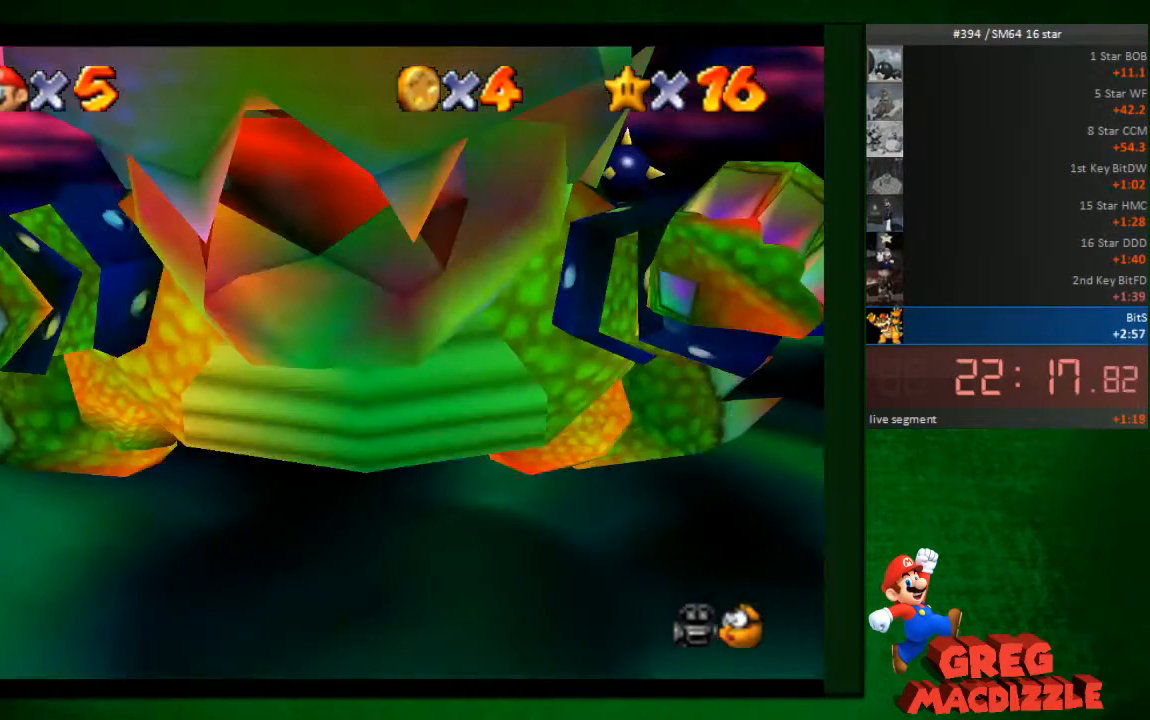
Gameplay with a controller (Nintendo layout); each line is a JSON object with the inputs held at the frame after it (dt_ms = milliseconds from this image to that frame). "events" lists button and stick changes between this image and that frame as [ms after this image, input, new state], when the widget could be followed in between. Not read: L3 R3.
{"dt_ms": 490, "buttons": [], "left_stick": "up", "events": []}
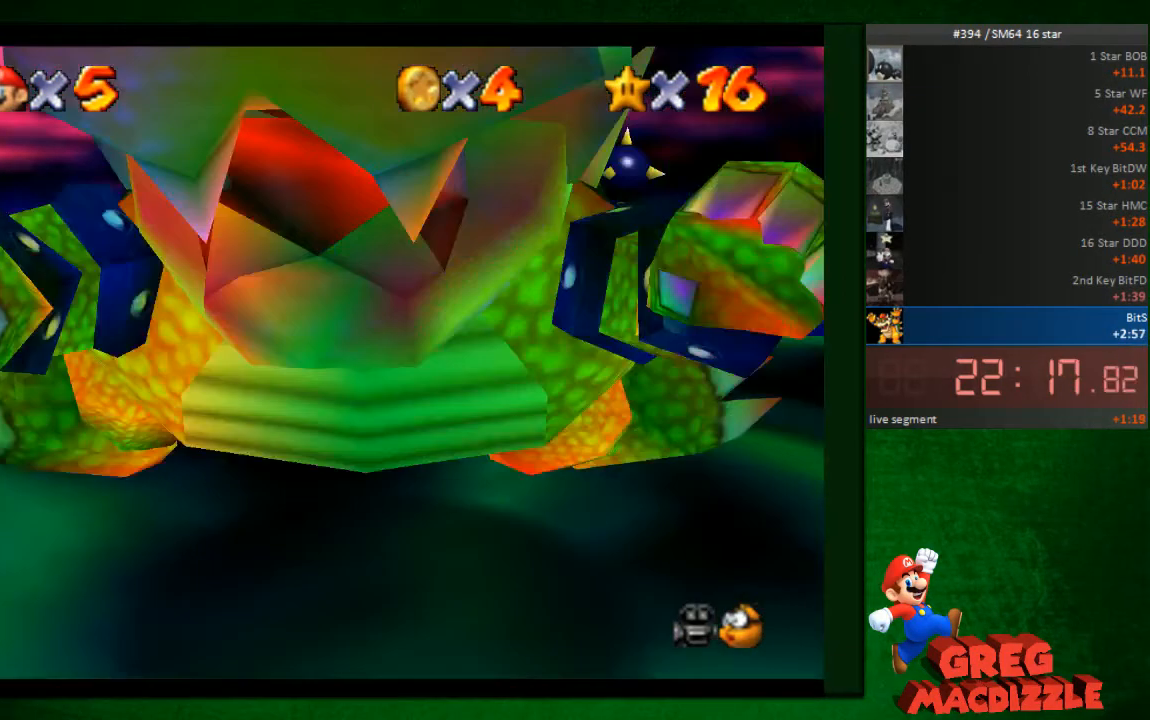
{"dt_ms": 490, "buttons": [], "left_stick": "up", "events": []}
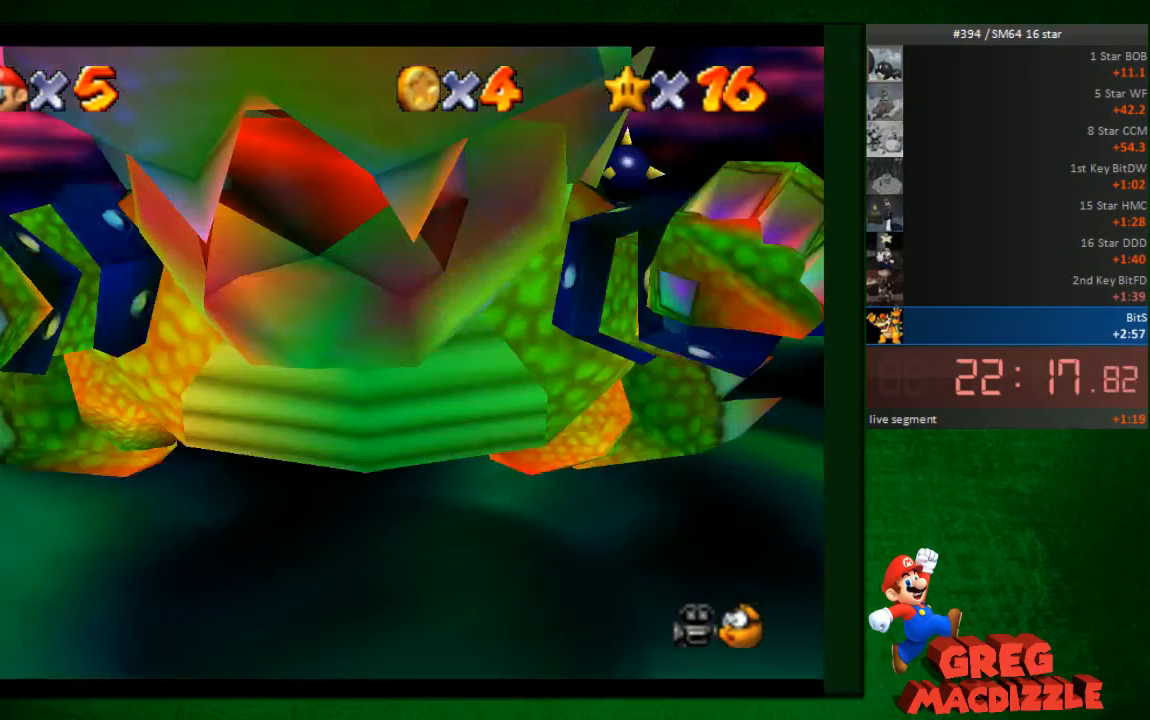
{"dt_ms": 490, "buttons": [], "left_stick": "up", "events": []}
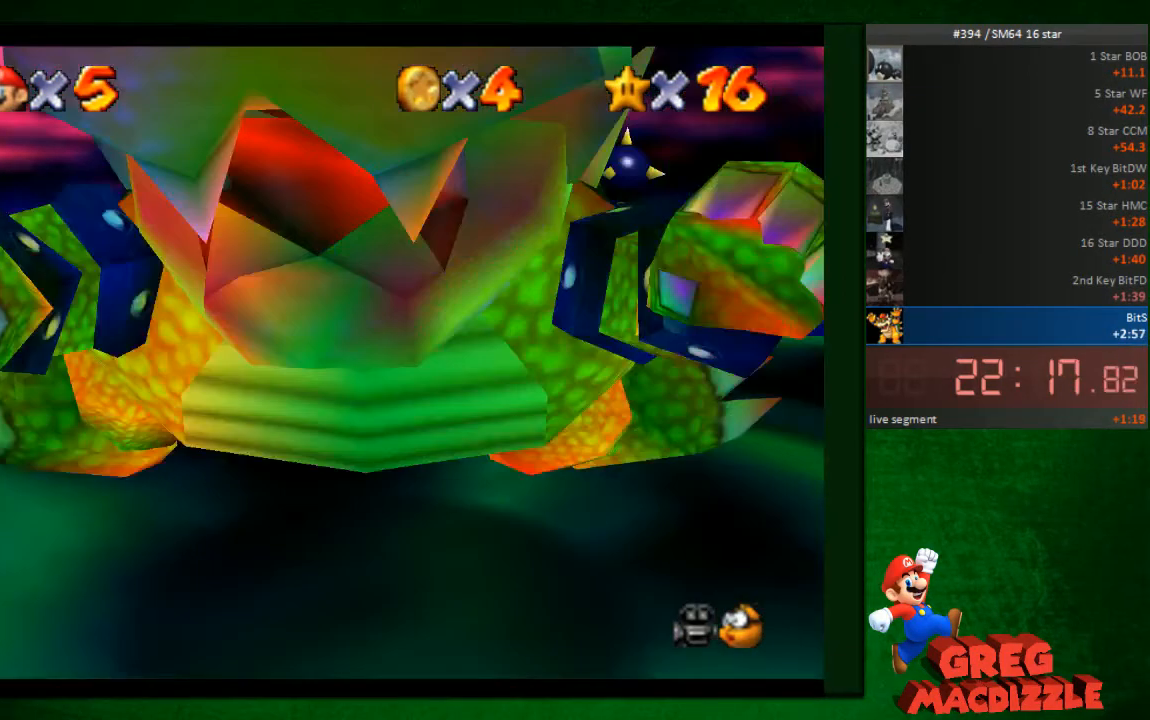
{"dt_ms": 531, "buttons": [], "left_stick": "up", "events": []}
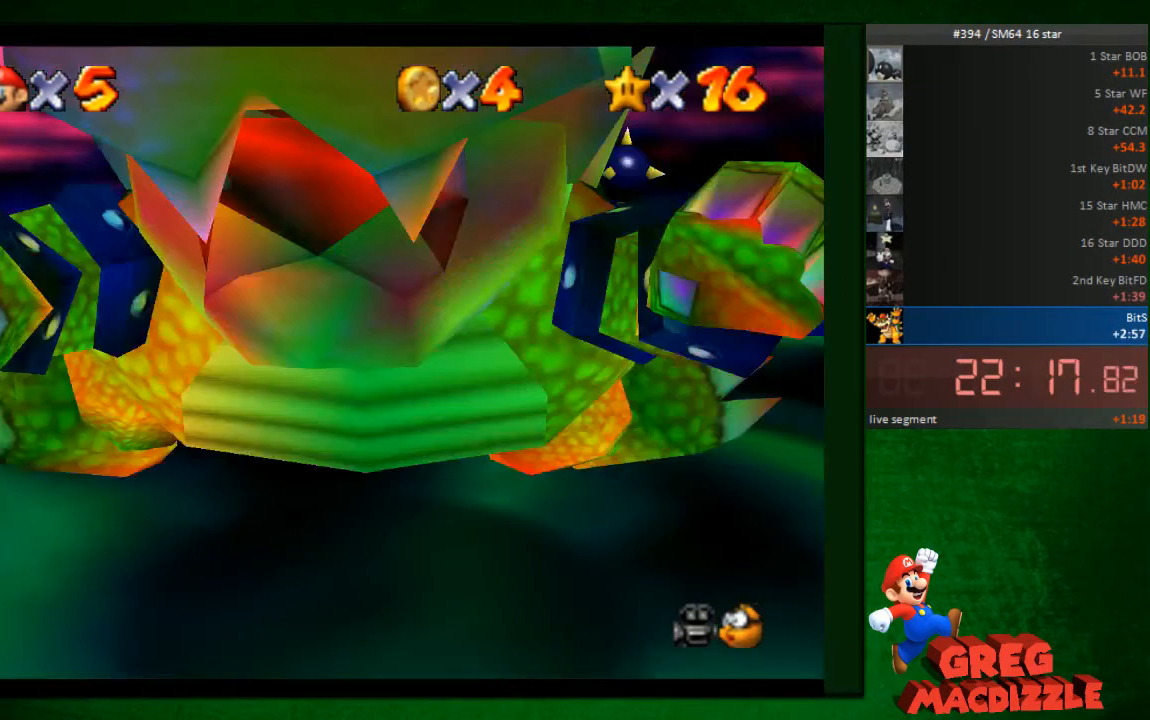
{"dt_ms": 490, "buttons": [], "left_stick": "down-right", "events": [[123, "left_stick", "down-right"]]}
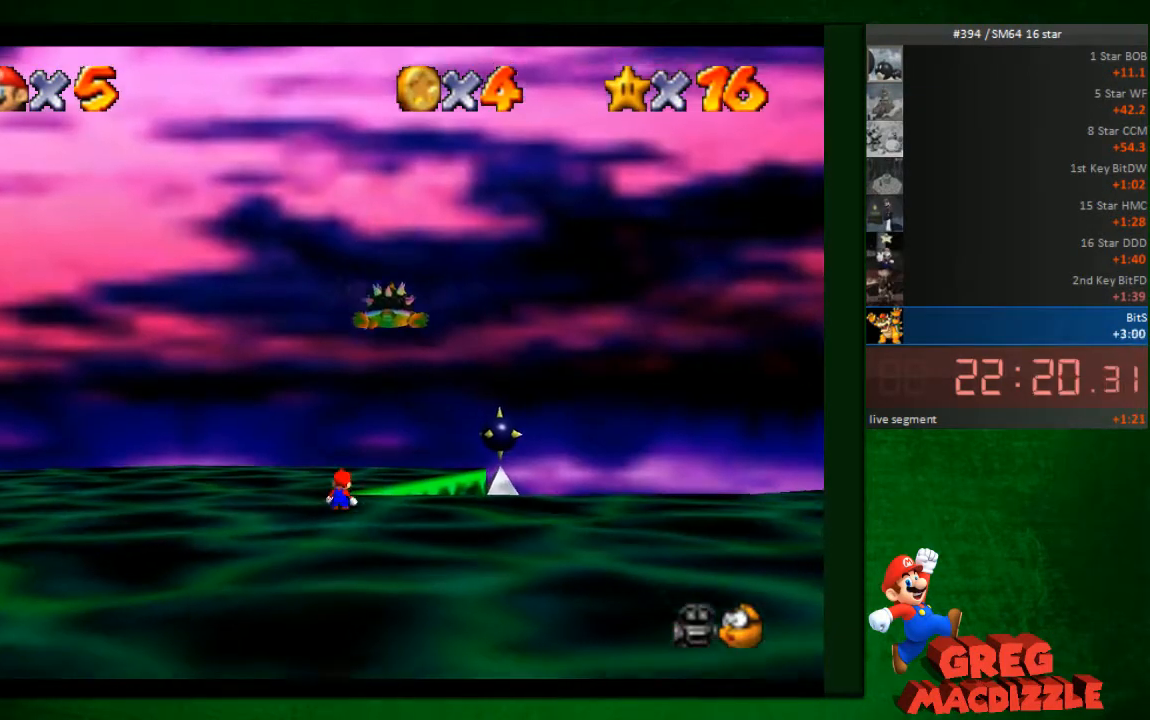
{"dt_ms": 491, "buttons": [], "left_stick": "down", "events": [[327, "left_stick", "down"]]}
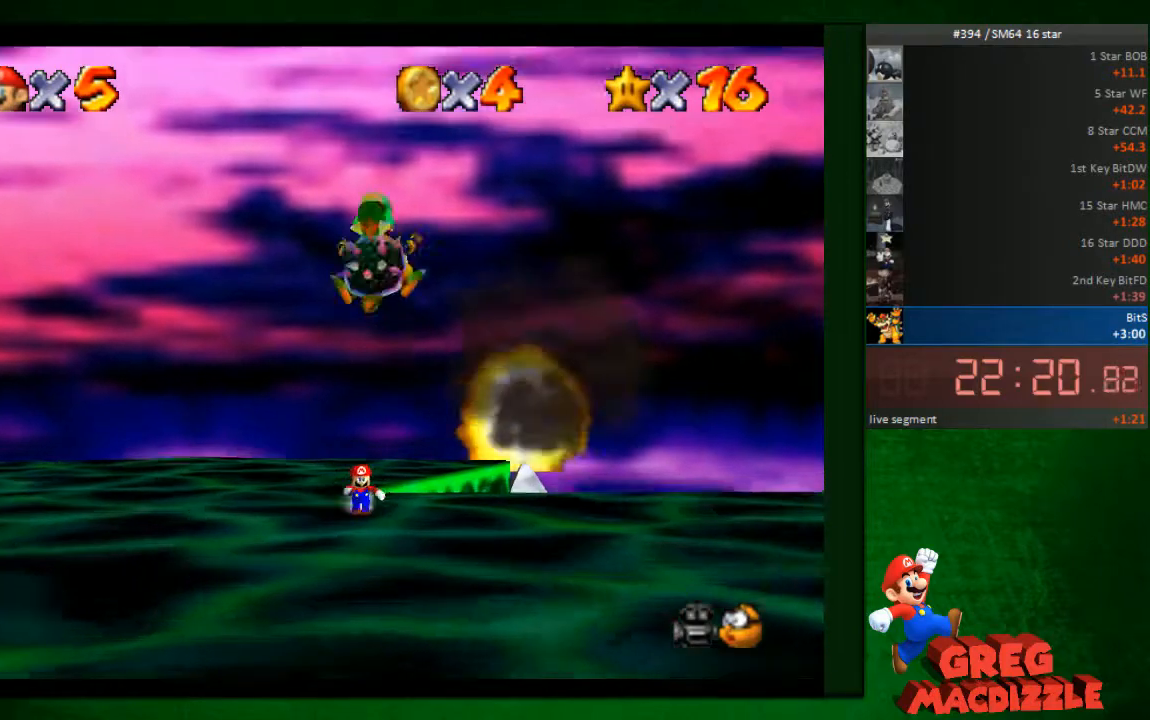
{"dt_ms": 490, "buttons": ["A"], "left_stick": "down", "events": [[449, "A", "down"]]}
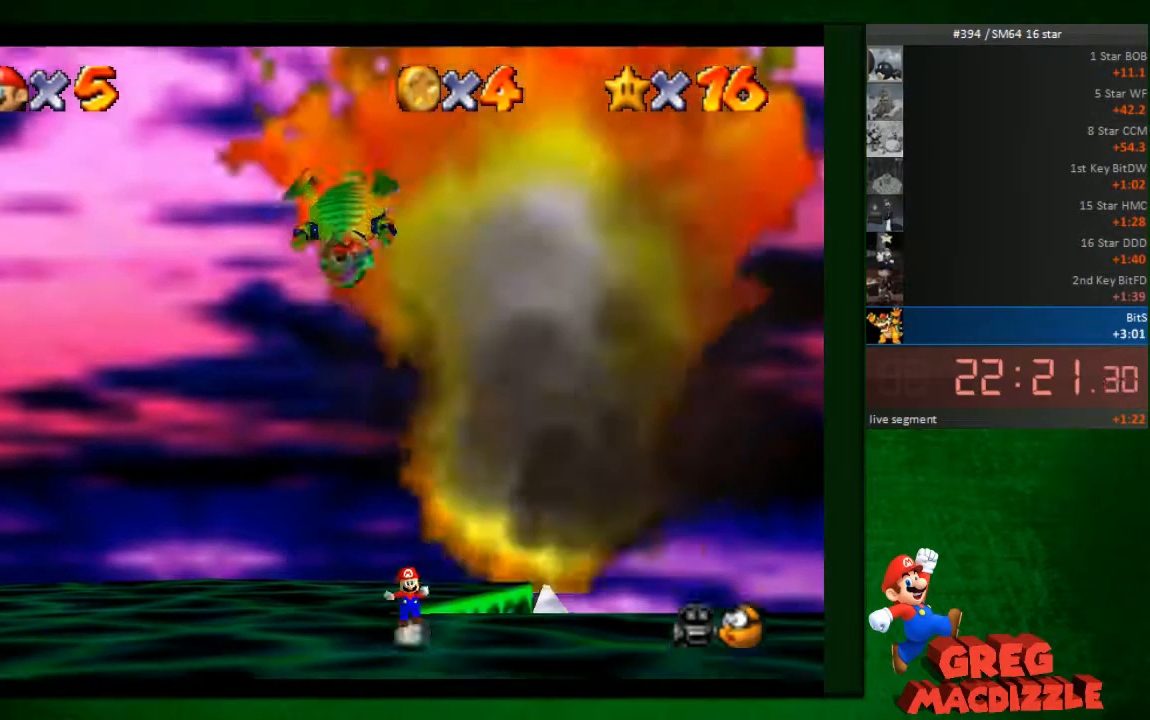
{"dt_ms": 531, "buttons": [], "left_stick": "down", "events": [[122, "A", "up"]]}
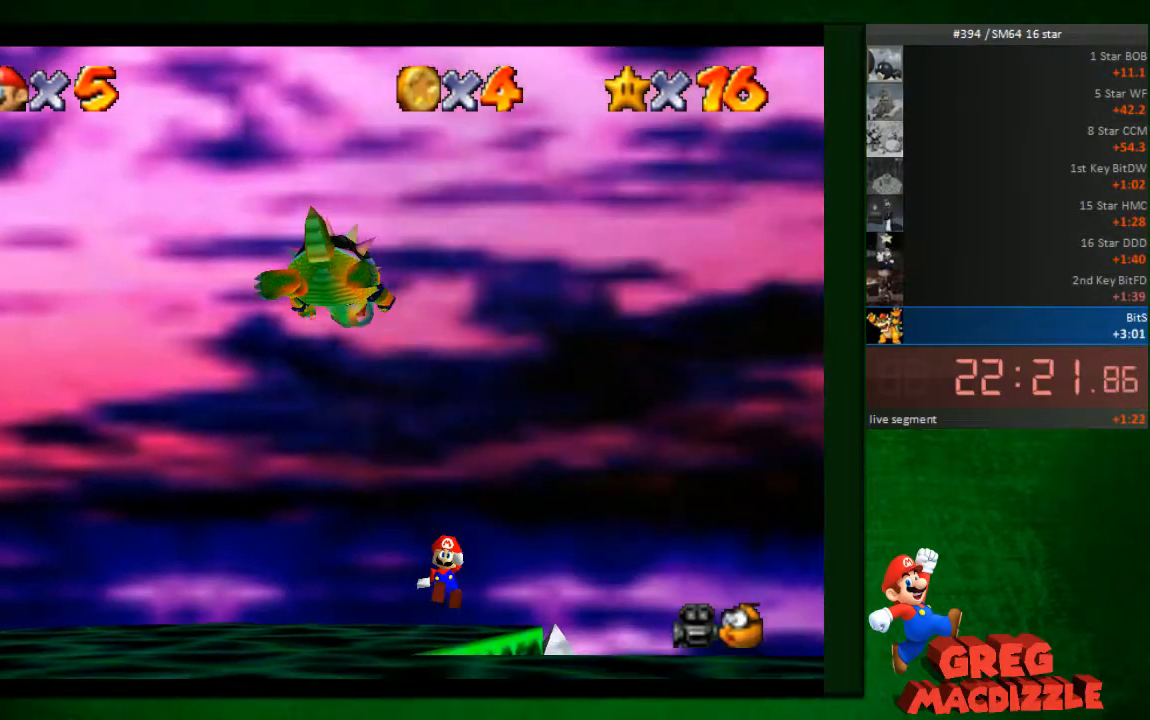
{"dt_ms": 490, "buttons": [], "left_stick": "up-left", "events": [[245, "left_stick", "up-left"]]}
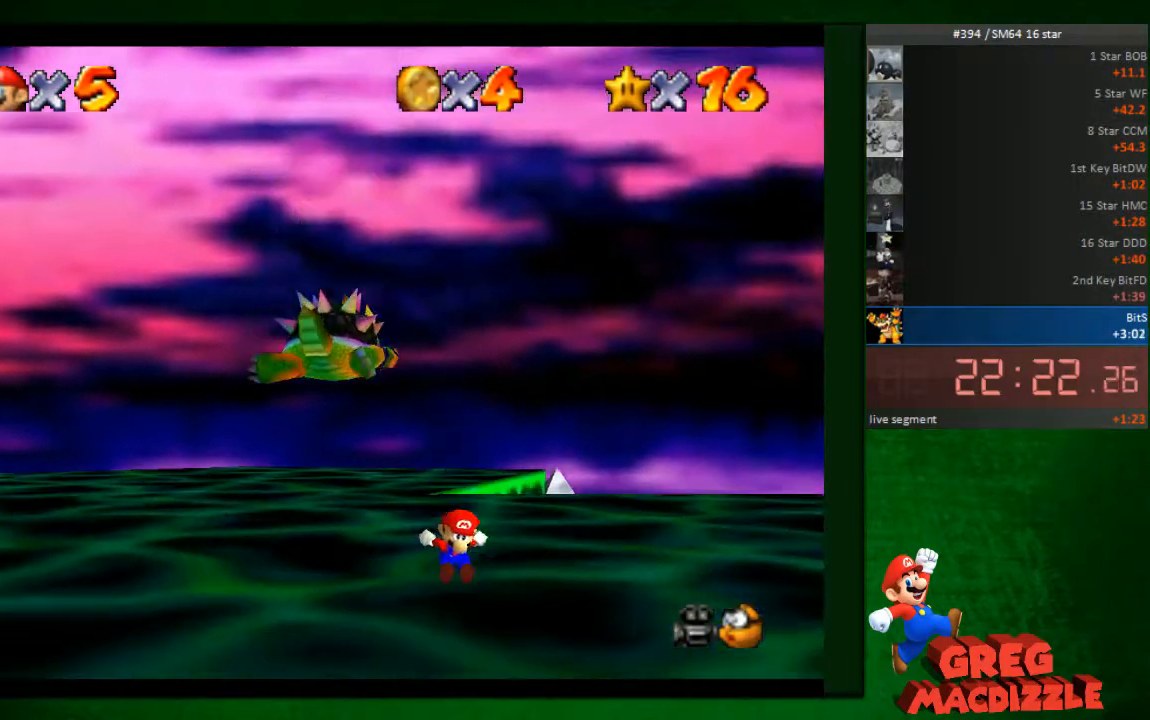
{"dt_ms": 490, "buttons": ["A", "B"], "left_stick": "up-left", "events": [[408, "A", "down"], [408, "B", "down"]]}
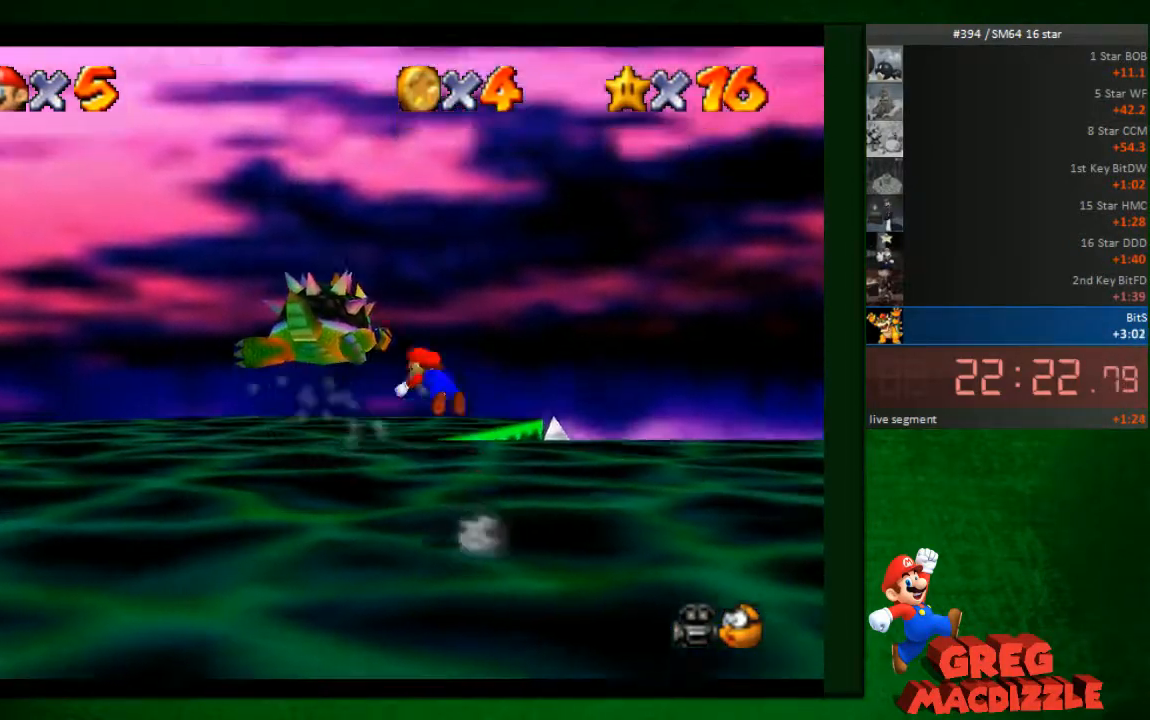
{"dt_ms": 490, "buttons": ["A", "B"], "left_stick": "up-left", "events": []}
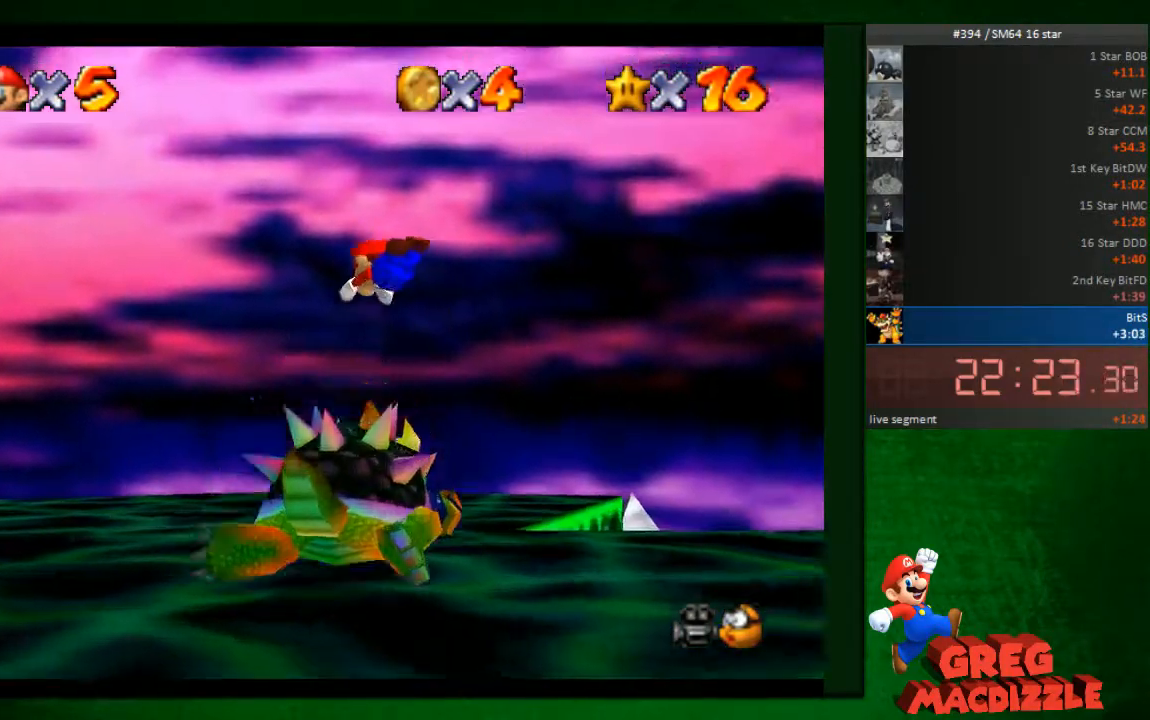
{"dt_ms": 531, "buttons": [], "left_stick": "down-left", "events": [[163, "A", "up"], [163, "B", "up"], [163, "left_stick", "down"], [286, "left_stick", "down-right"], [490, "left_stick", "down-left"]]}
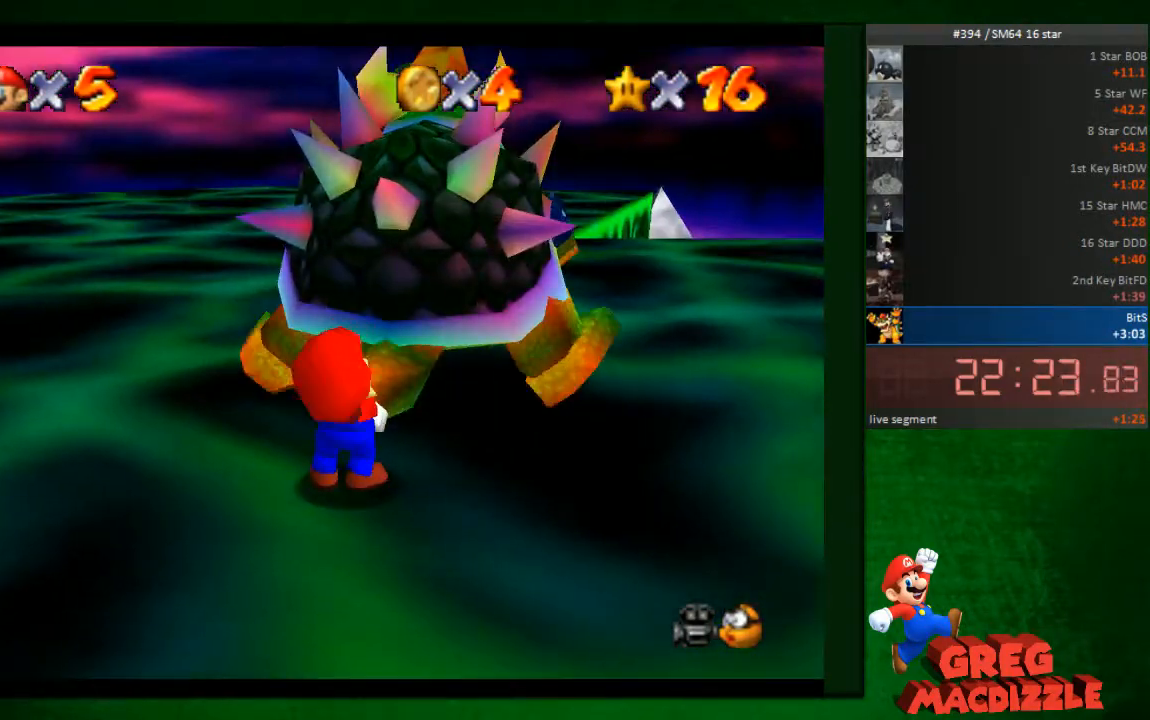
{"dt_ms": 490, "buttons": ["C_RIGHT"], "left_stick": "up"}
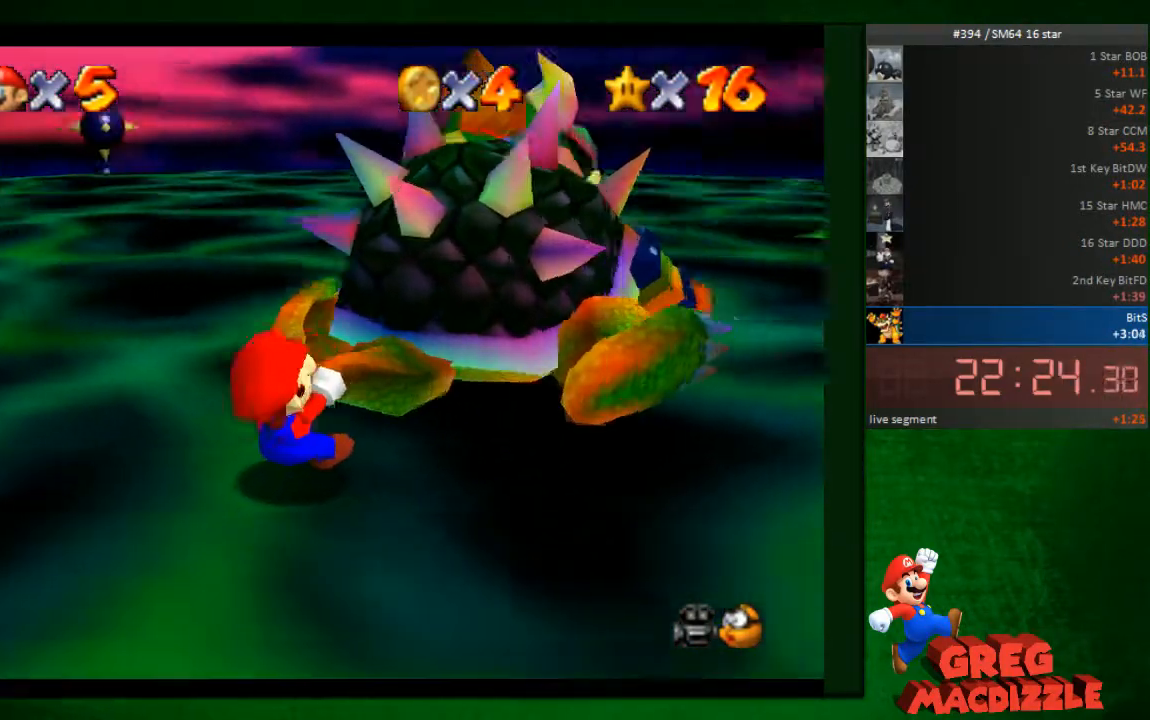
{"dt_ms": 980, "buttons": [], "left_stick": "up"}
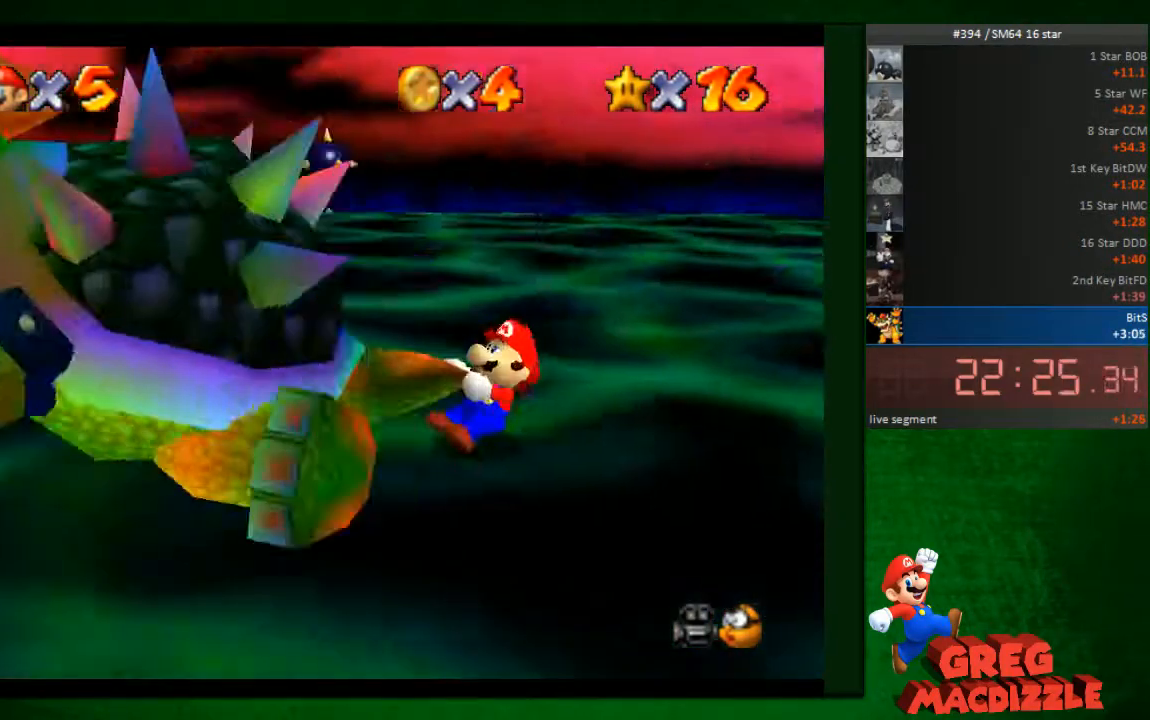
{"dt_ms": 490, "buttons": [], "left_stick": "down-left", "events": [[164, "left_stick", "down"], [286, "left_stick", "up"], [490, "left_stick", "down-left"]]}
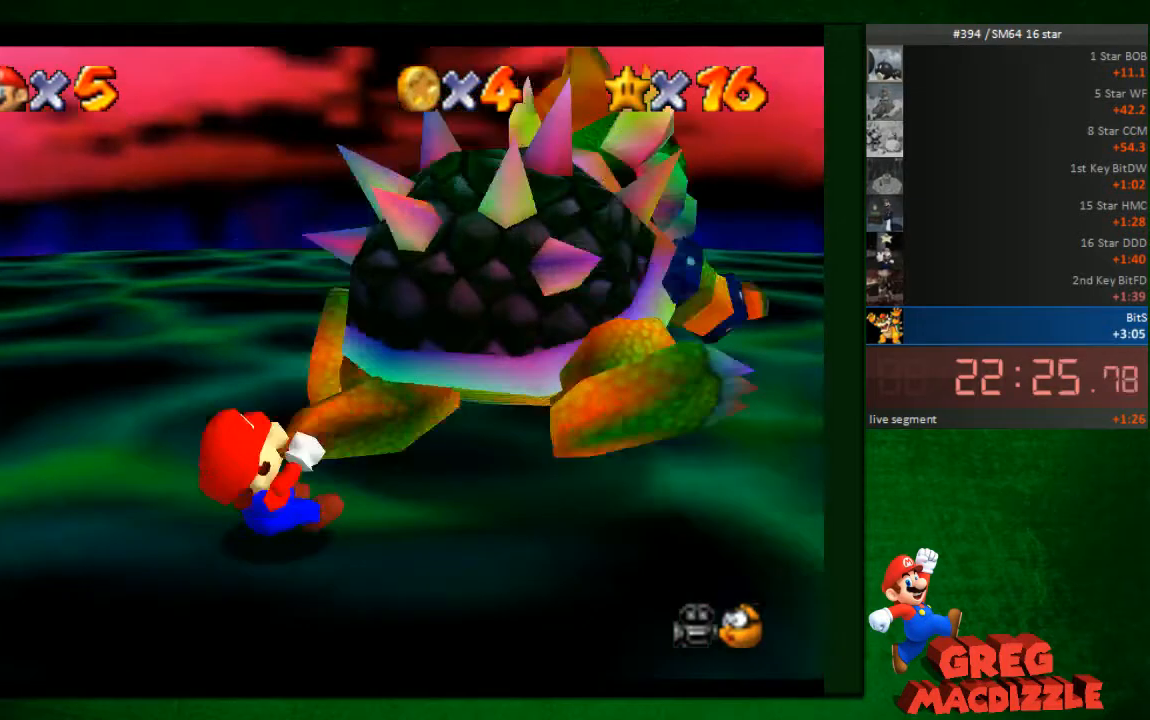
{"dt_ms": 531, "buttons": [], "left_stick": "down-left", "events": []}
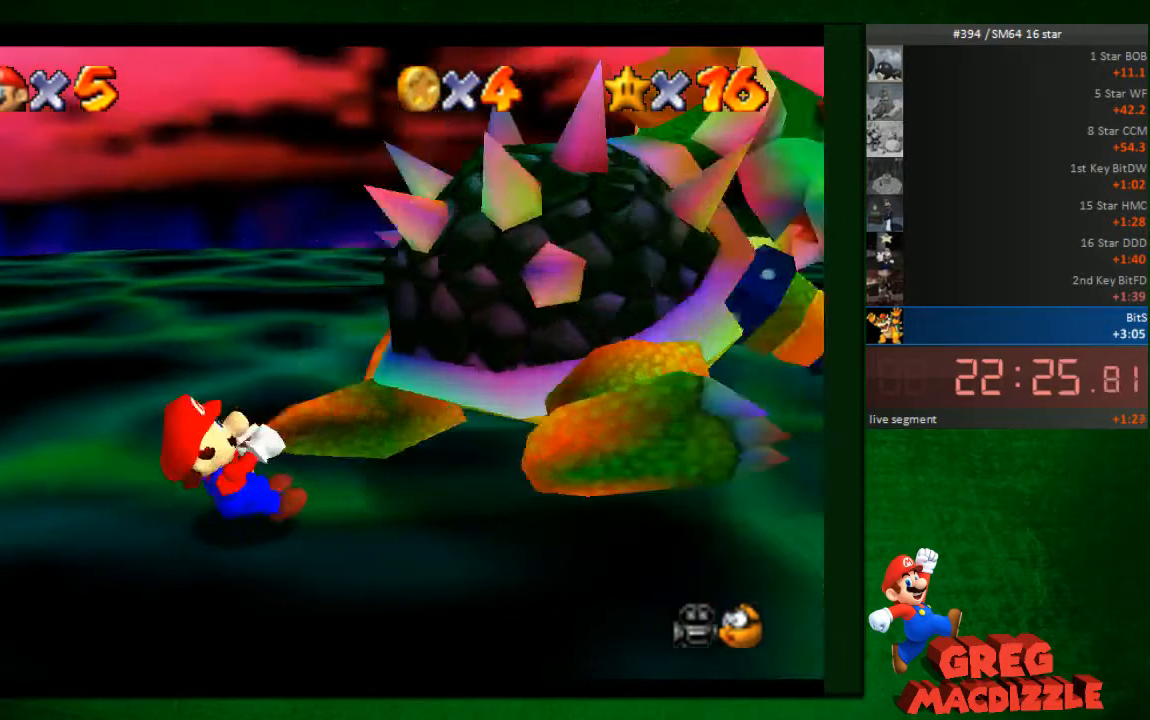
{"dt_ms": 490, "buttons": [], "left_stick": "down-left", "events": []}
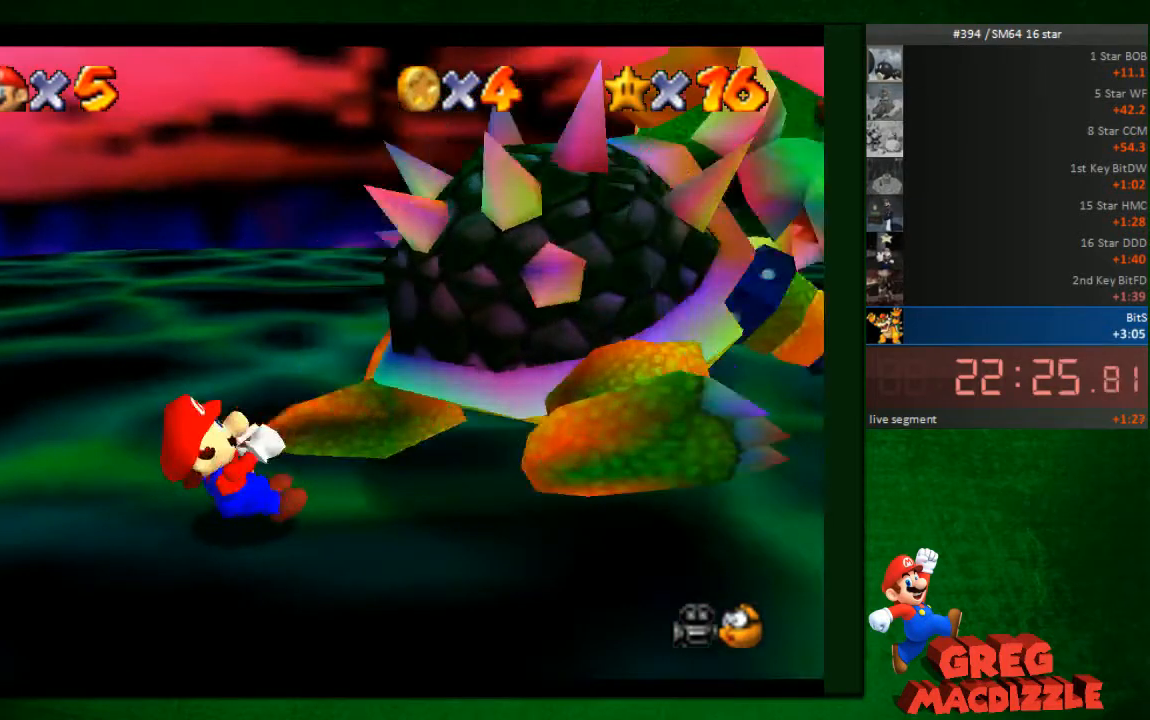
{"dt_ms": 491, "buttons": [], "left_stick": "down-left", "events": []}
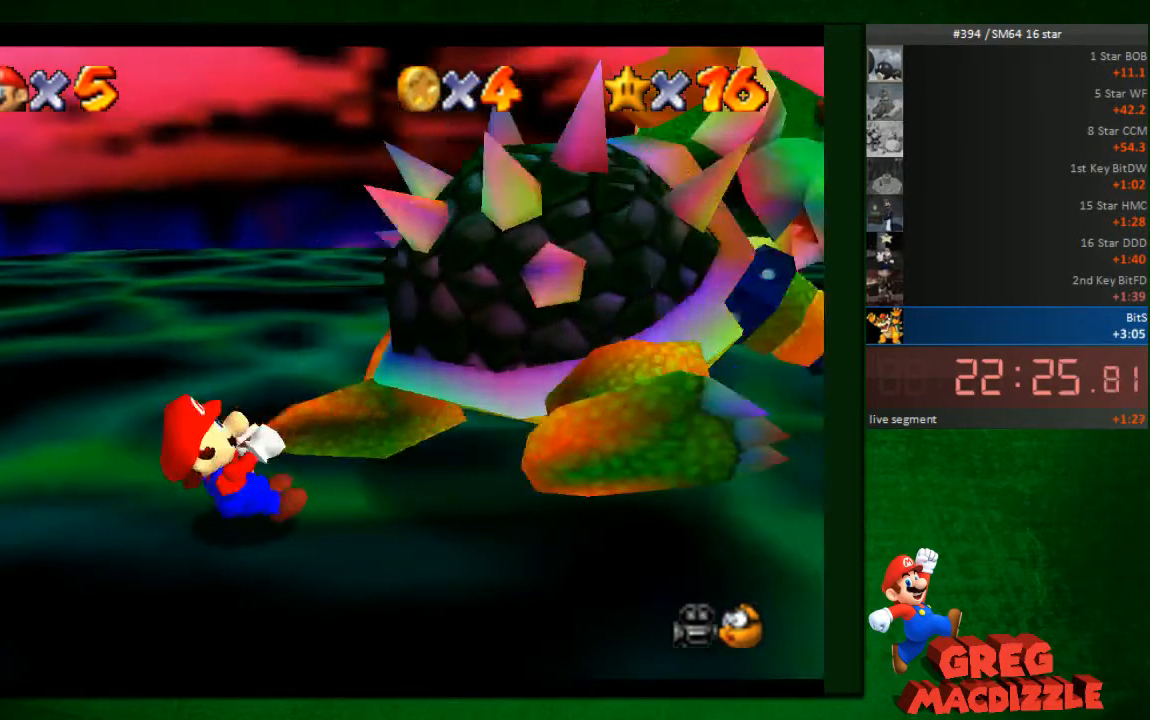
{"dt_ms": 490, "buttons": [], "left_stick": "down-left", "events": []}
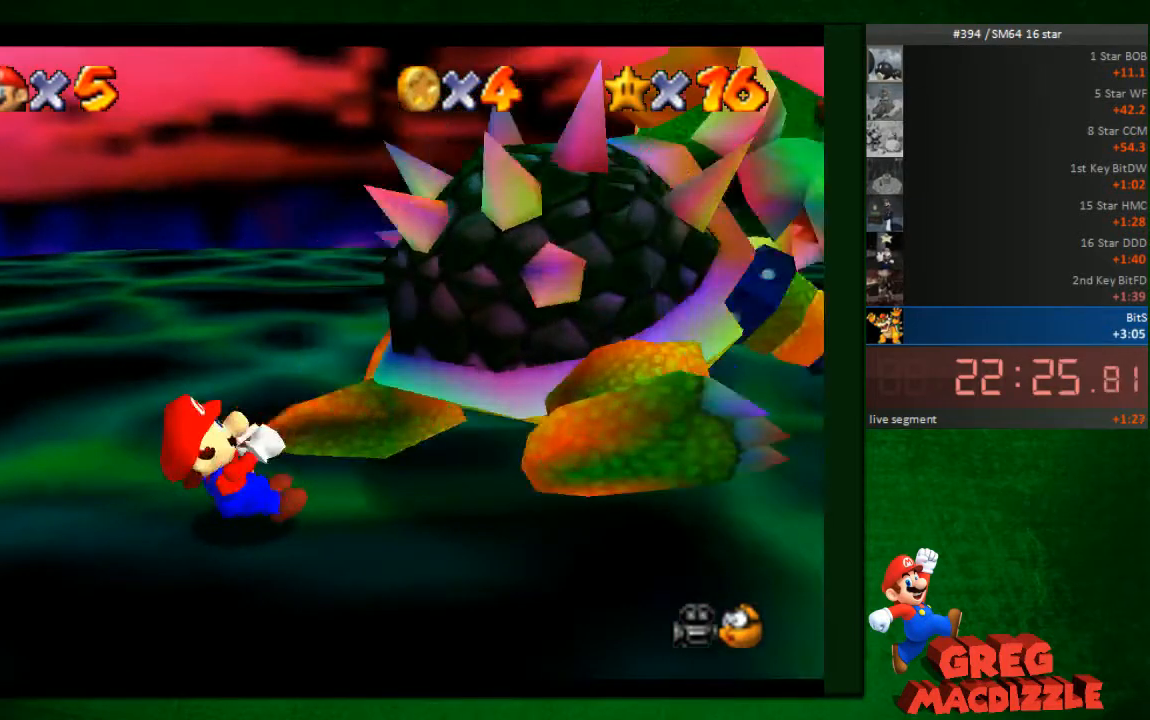
{"dt_ms": 531, "buttons": [], "left_stick": "down-left", "events": []}
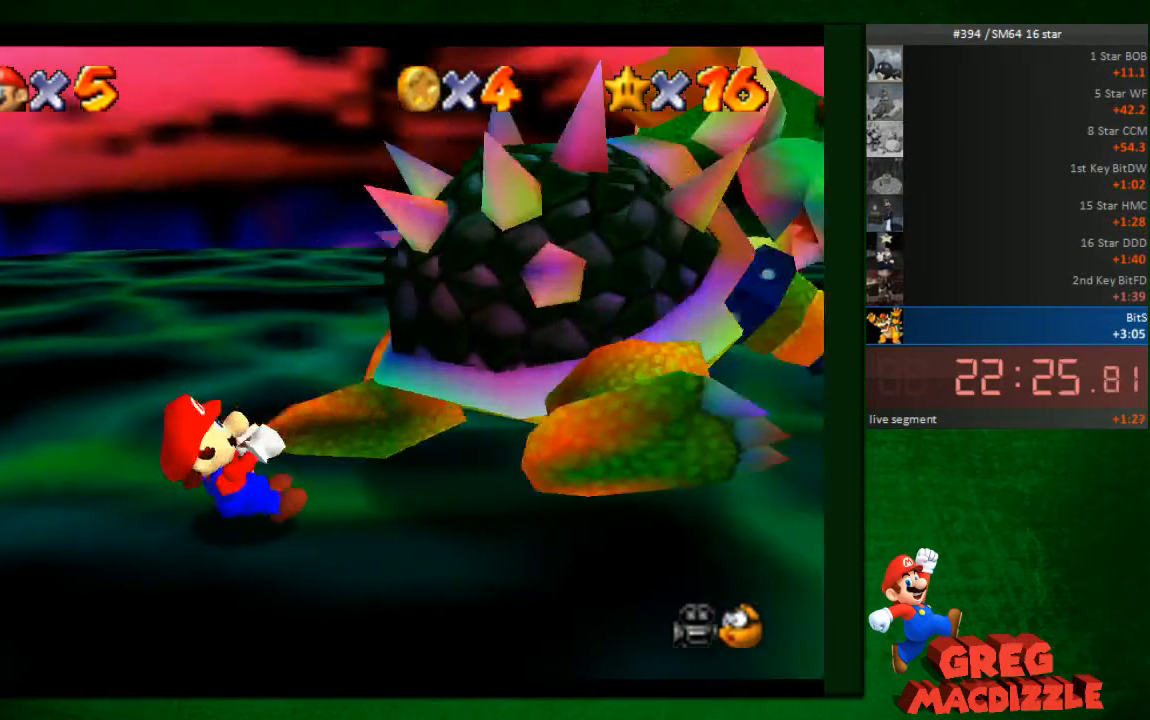
{"dt_ms": 490, "buttons": [], "left_stick": "down-left", "events": []}
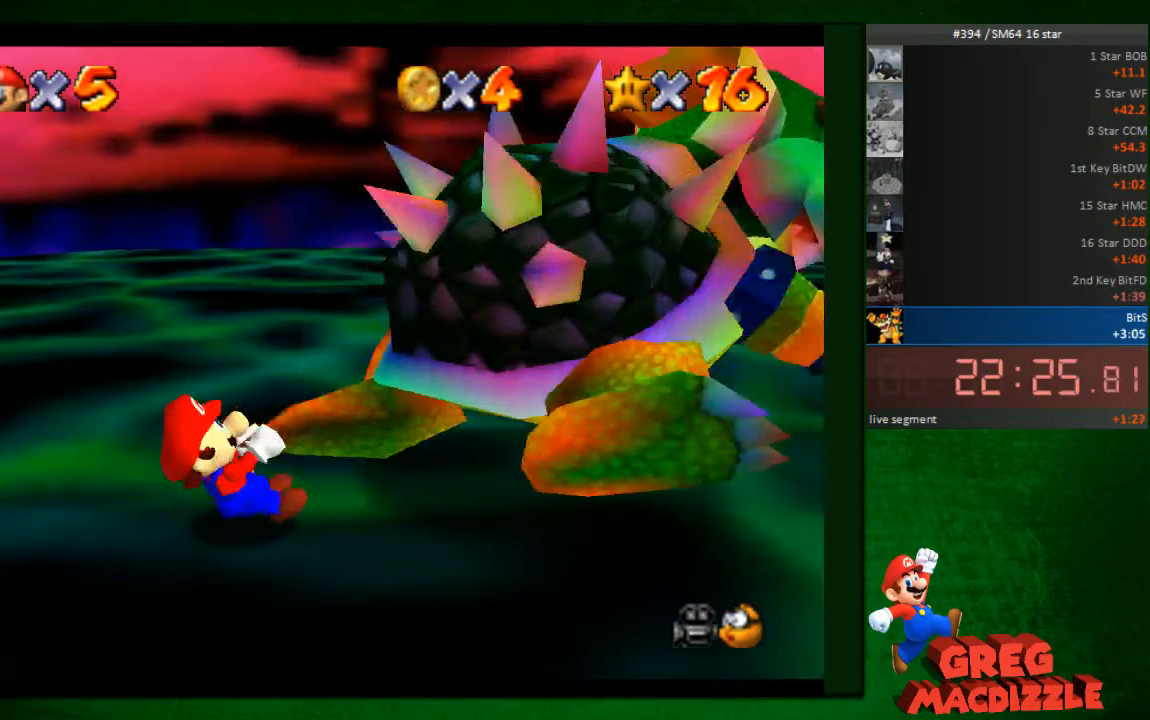
{"dt_ms": 490, "buttons": [], "left_stick": "down-left", "events": []}
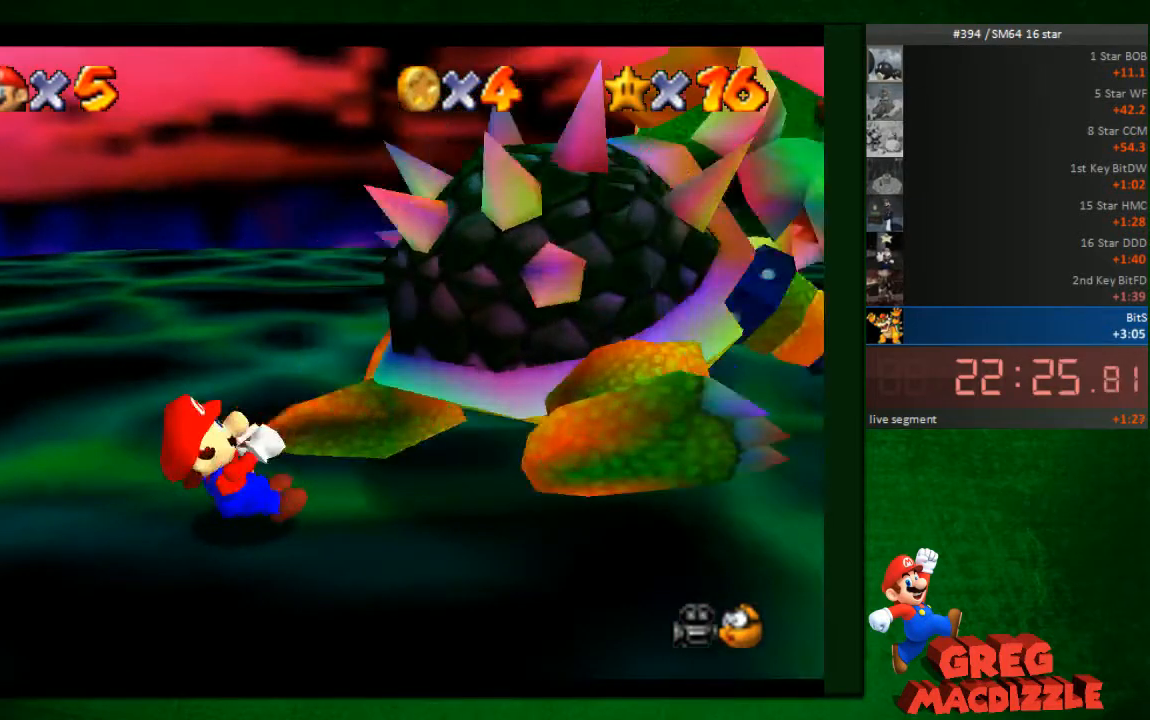
{"dt_ms": 490, "buttons": [], "left_stick": "down-left", "events": []}
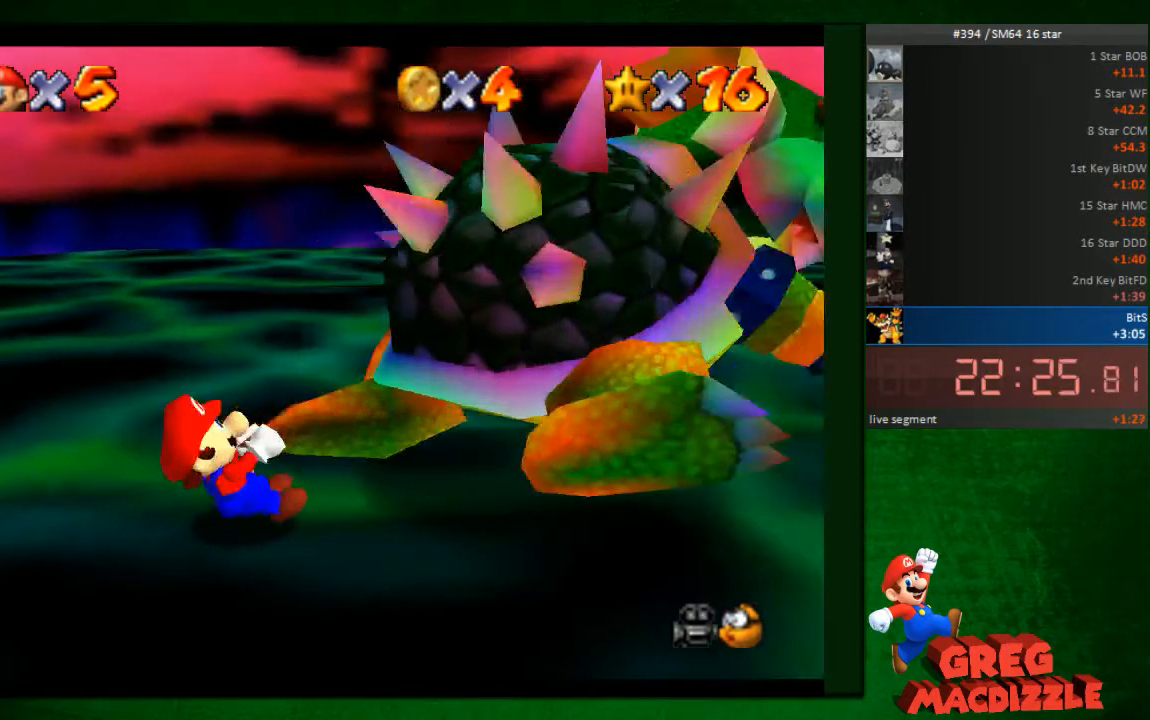
{"dt_ms": 531, "buttons": [], "left_stick": "down-left", "events": []}
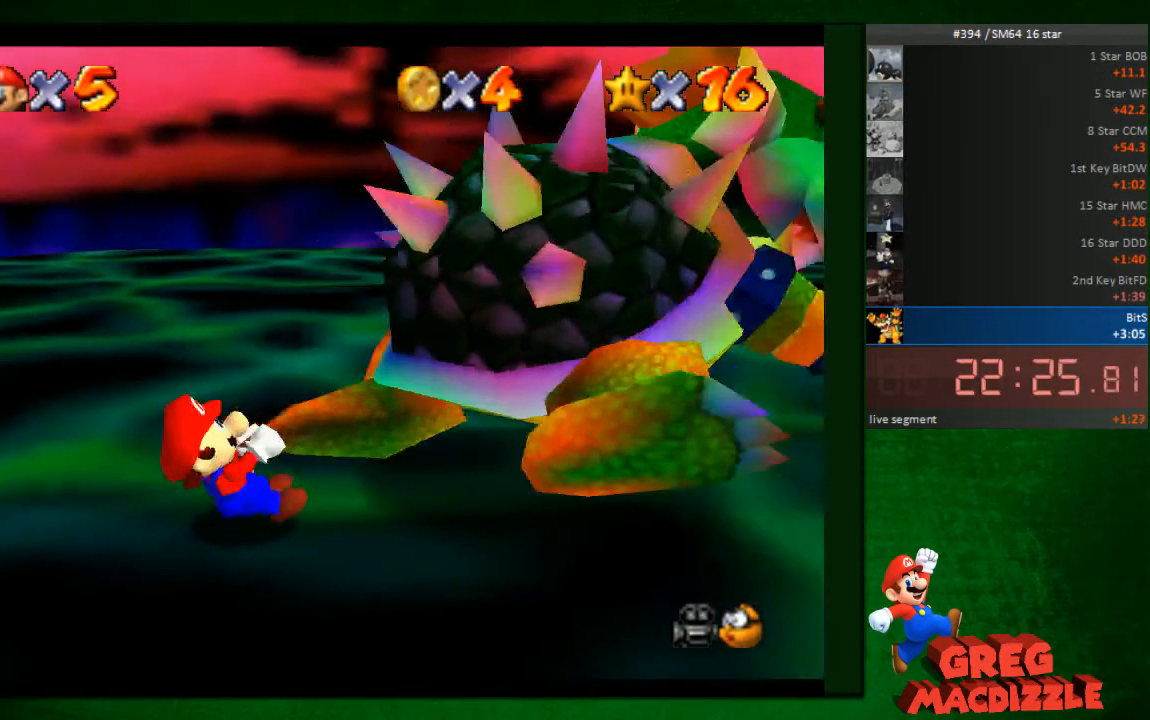
{"dt_ms": 490, "buttons": [], "left_stick": "down-left", "events": []}